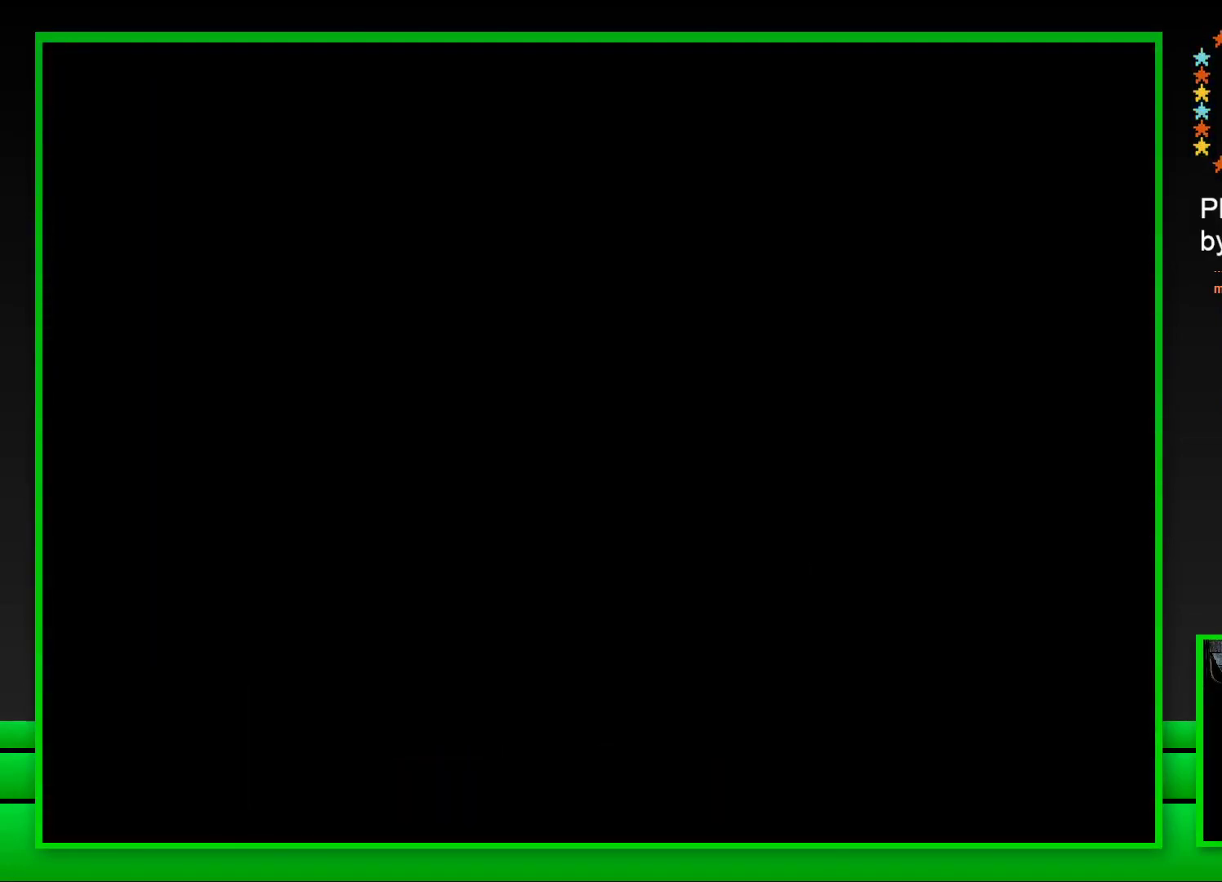
Gameplay with a controller (PlayStation layout); each line is a JSON object with the inputs held at the frame after it. "events" lists button and stick changes between this image and that frame as [ms after this image, input, new state], when the widget could be followed in between.
{"buttons": ["CROSS"], "left_stick": "center", "right_stick": "center", "events": [[17, "CROSS", "up"], [117, "CROSS", "down"], [217, "CROSS", "up"], [300, "CROSS", "down"], [367, "CROSS", "up"], [467, "CROSS", "down"]]}
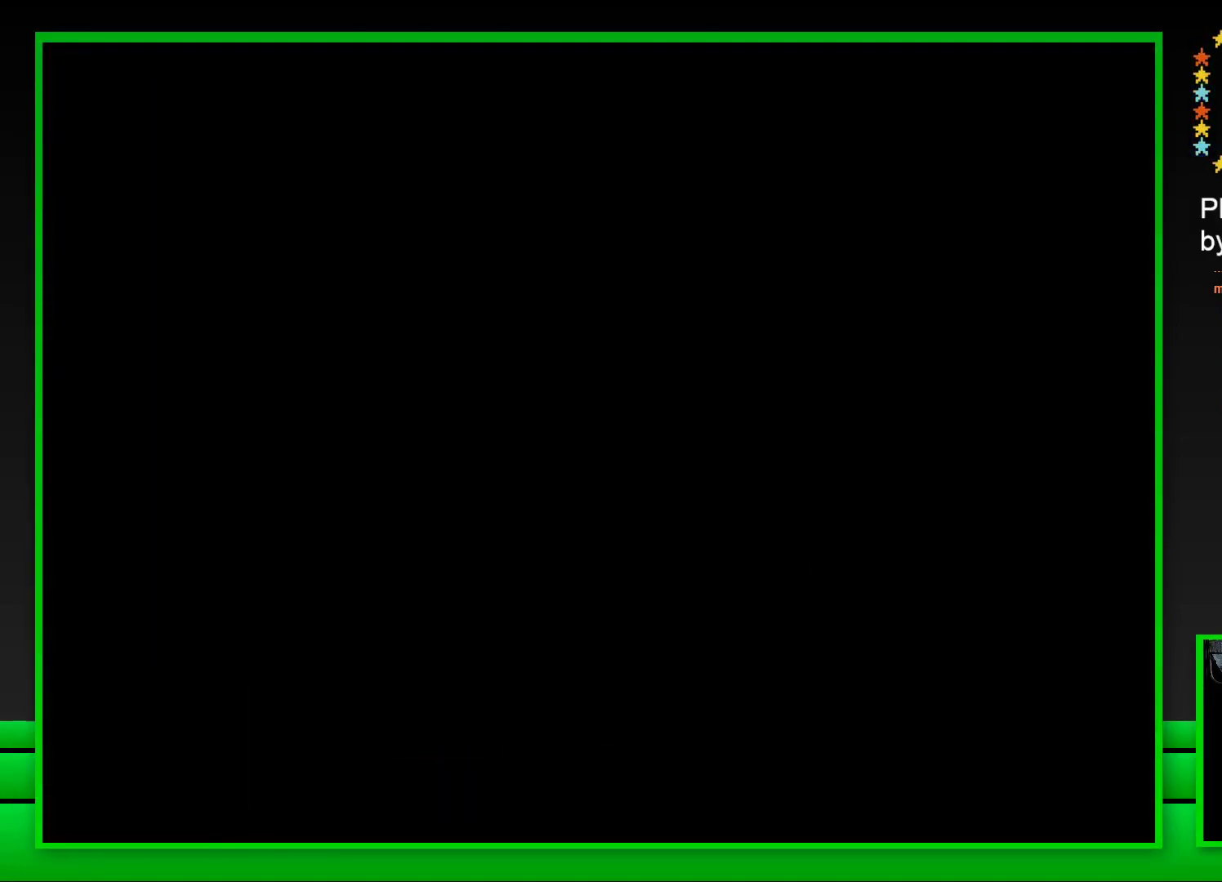
{"buttons": ["SQUARE"], "left_stick": "center", "right_stick": "center", "events": [[67, "CROSS", "up"], [117, "CROSS", "down"], [250, "CROSS", "up"], [450, "SQUARE", "down"]]}
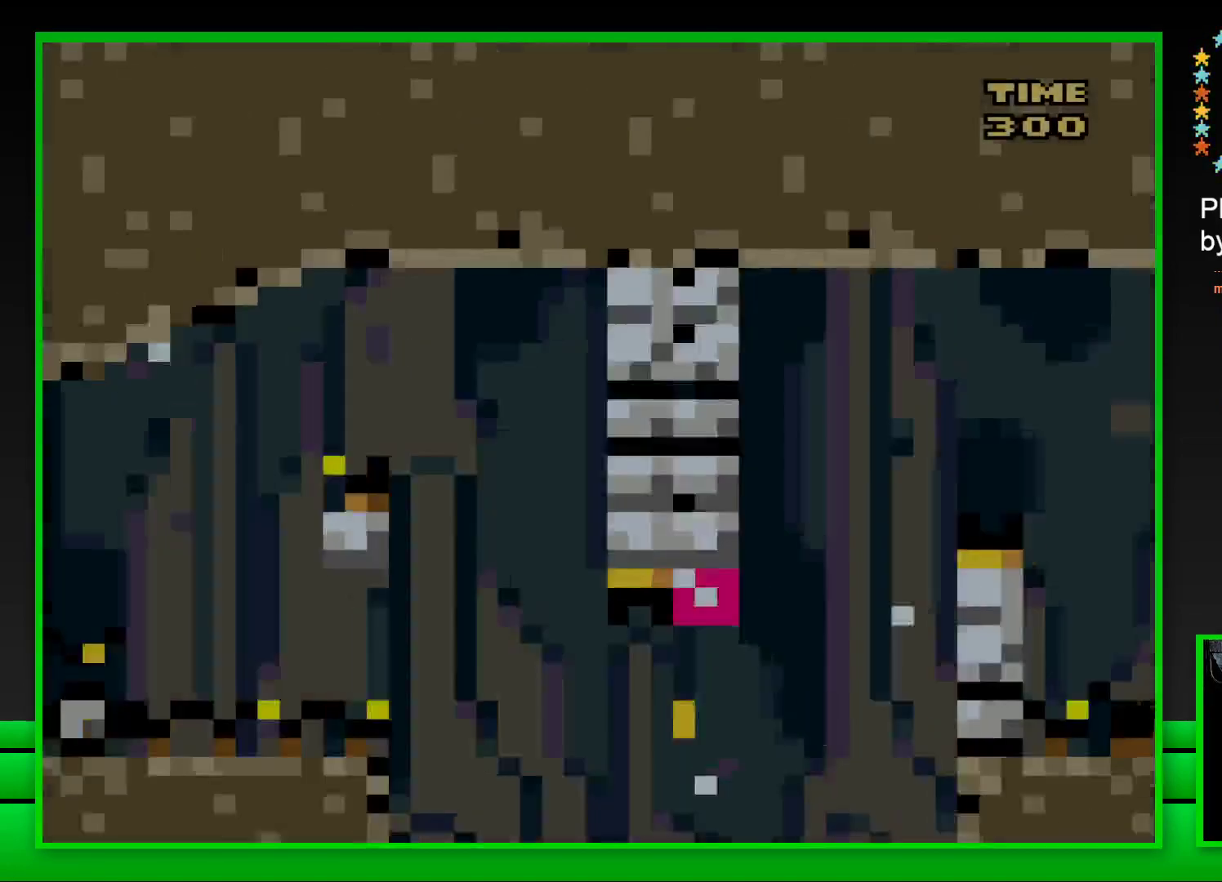
{"buttons": ["CROSS", "SQUARE", "DPAD_RIGHT"], "left_stick": "center", "right_stick": "center", "events": [[417, "CROSS", "down"], [433, "DPAD_RIGHT", "down"]]}
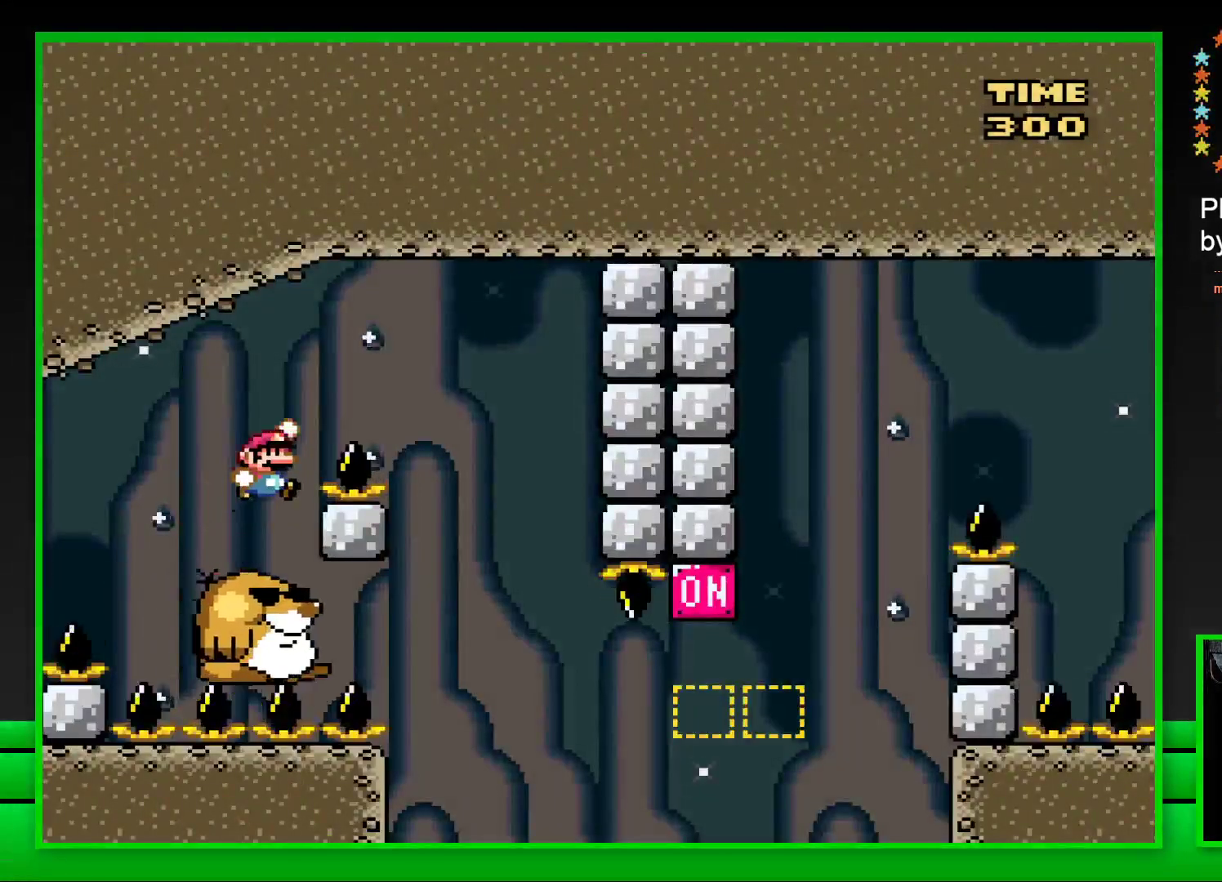
{"buttons": ["SQUARE", "DPAD_LEFT"], "left_stick": "center", "right_stick": "center", "events": [[217, "CROSS", "up"], [267, "DPAD_RIGHT", "up"], [367, "DPAD_LEFT", "down"]]}
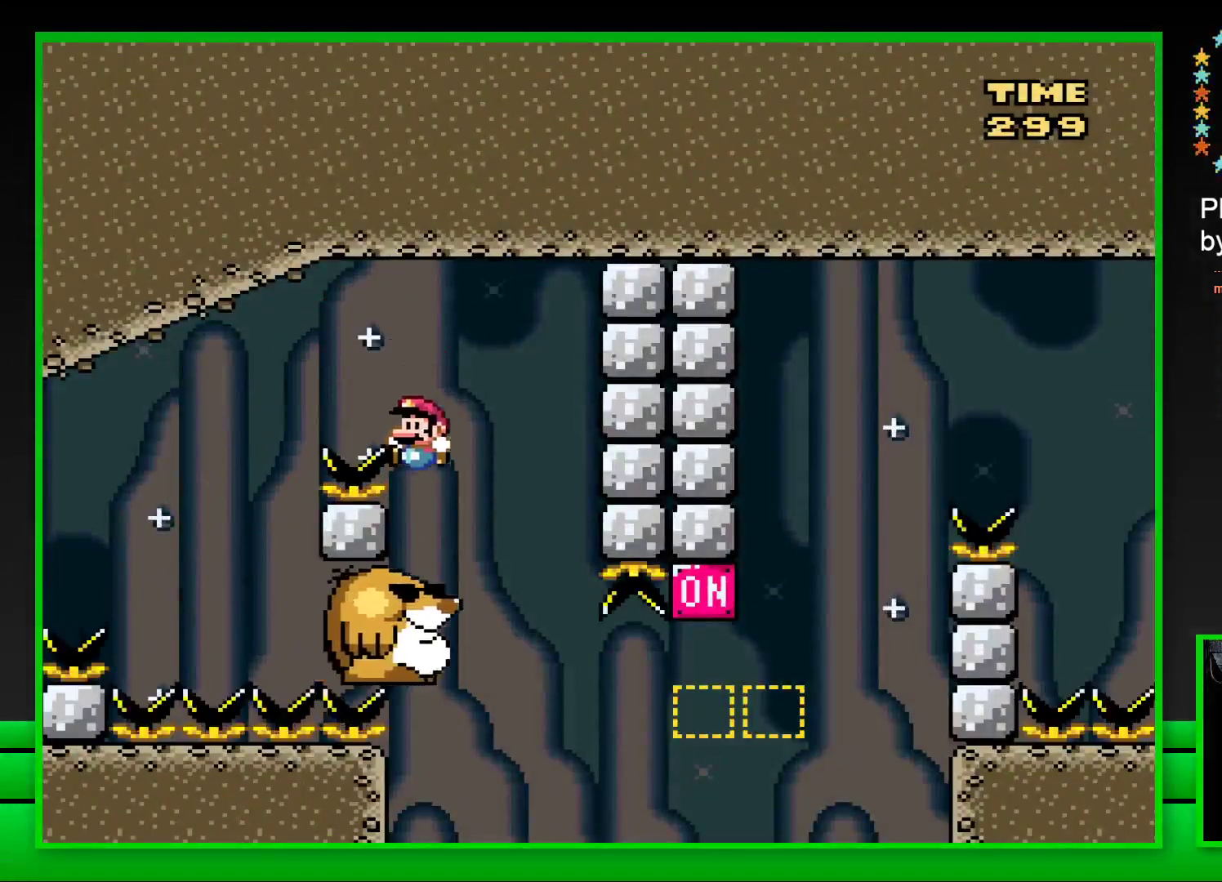
{"buttons": ["SQUARE"], "left_stick": "center", "right_stick": "center", "events": [[33, "DPAD_LEFT", "up"]]}
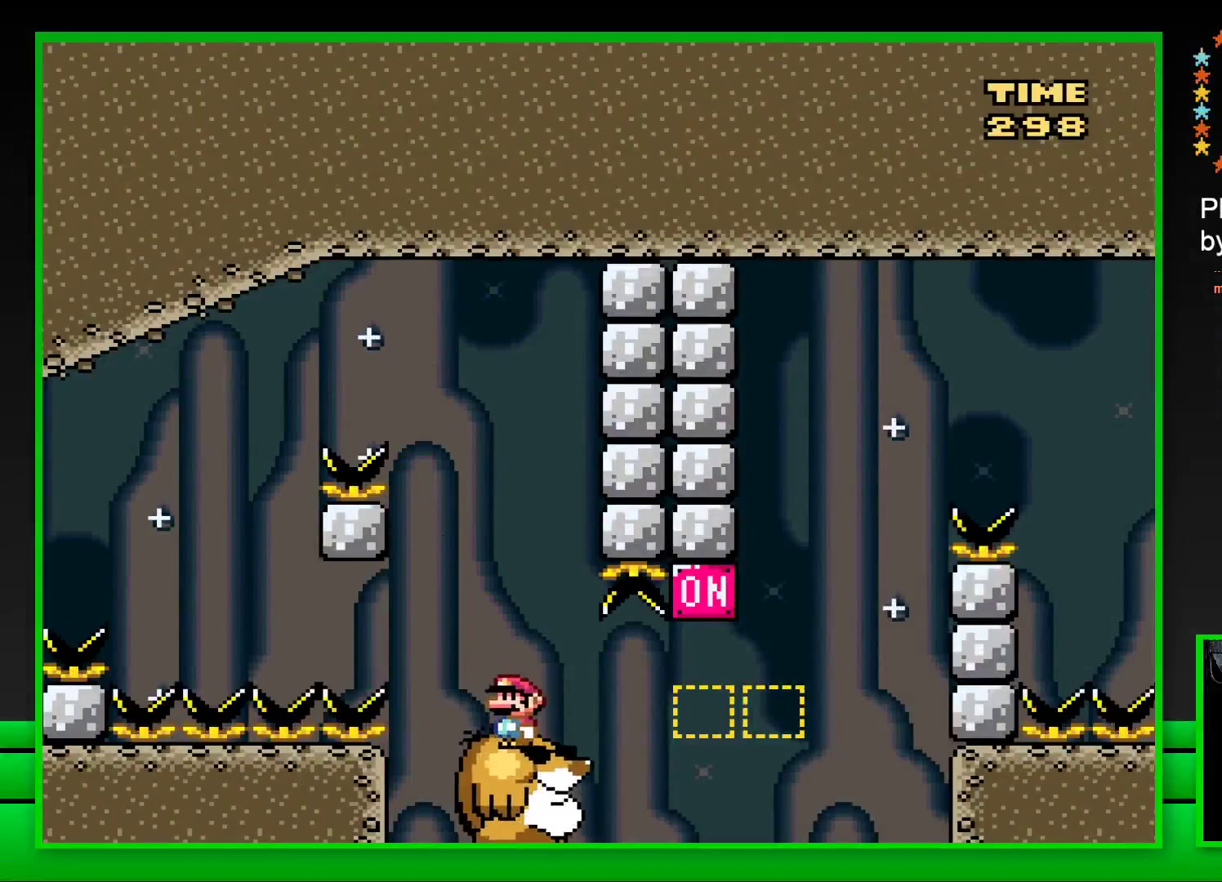
{"buttons": ["SQUARE", "DPAD_RIGHT"], "left_stick": "center", "right_stick": "center", "events": [[17, "DPAD_RIGHT", "down"], [200, "CROSS", "down"], [433, "CROSS", "up"]]}
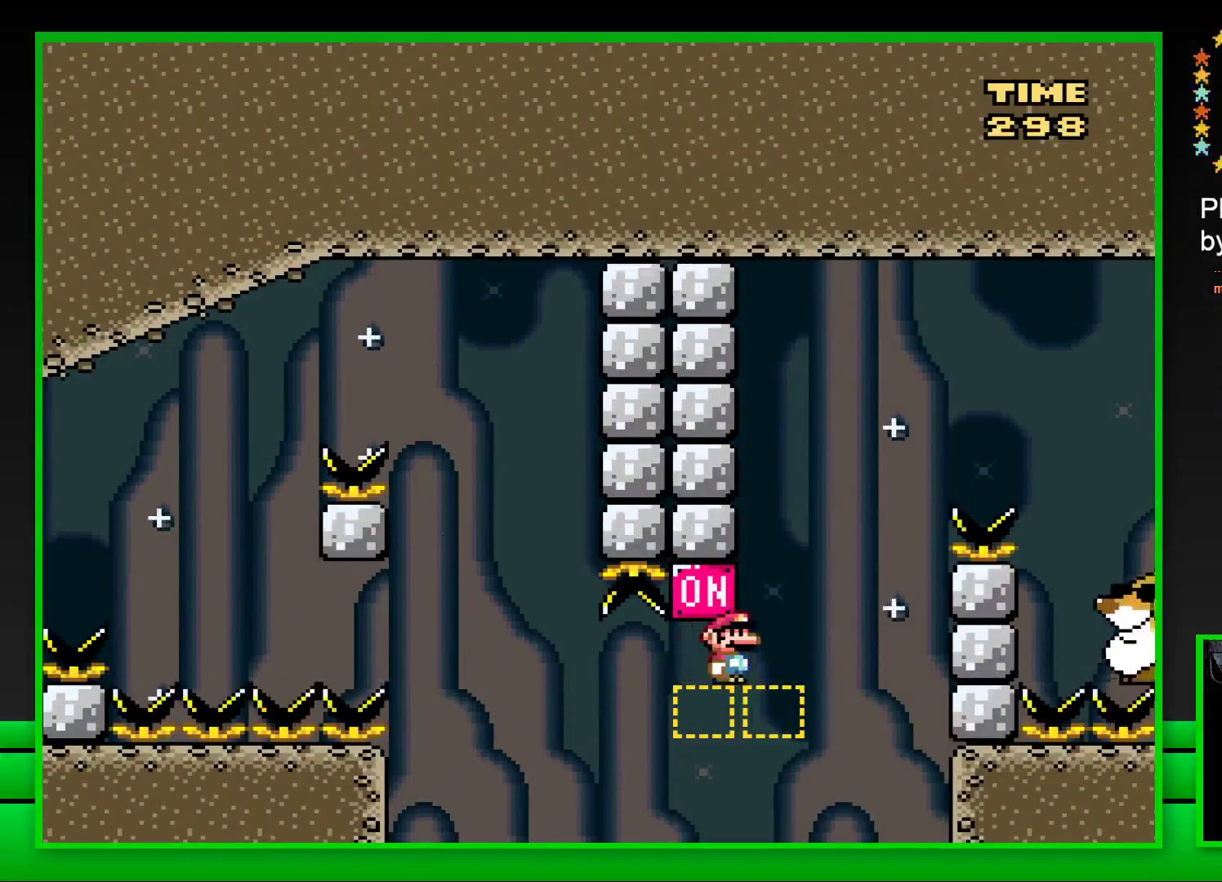
{"buttons": ["SQUARE", "DPAD_RIGHT"], "left_stick": "center", "right_stick": "center", "events": [[83, "CROSS", "down"], [433, "CROSS", "up"]]}
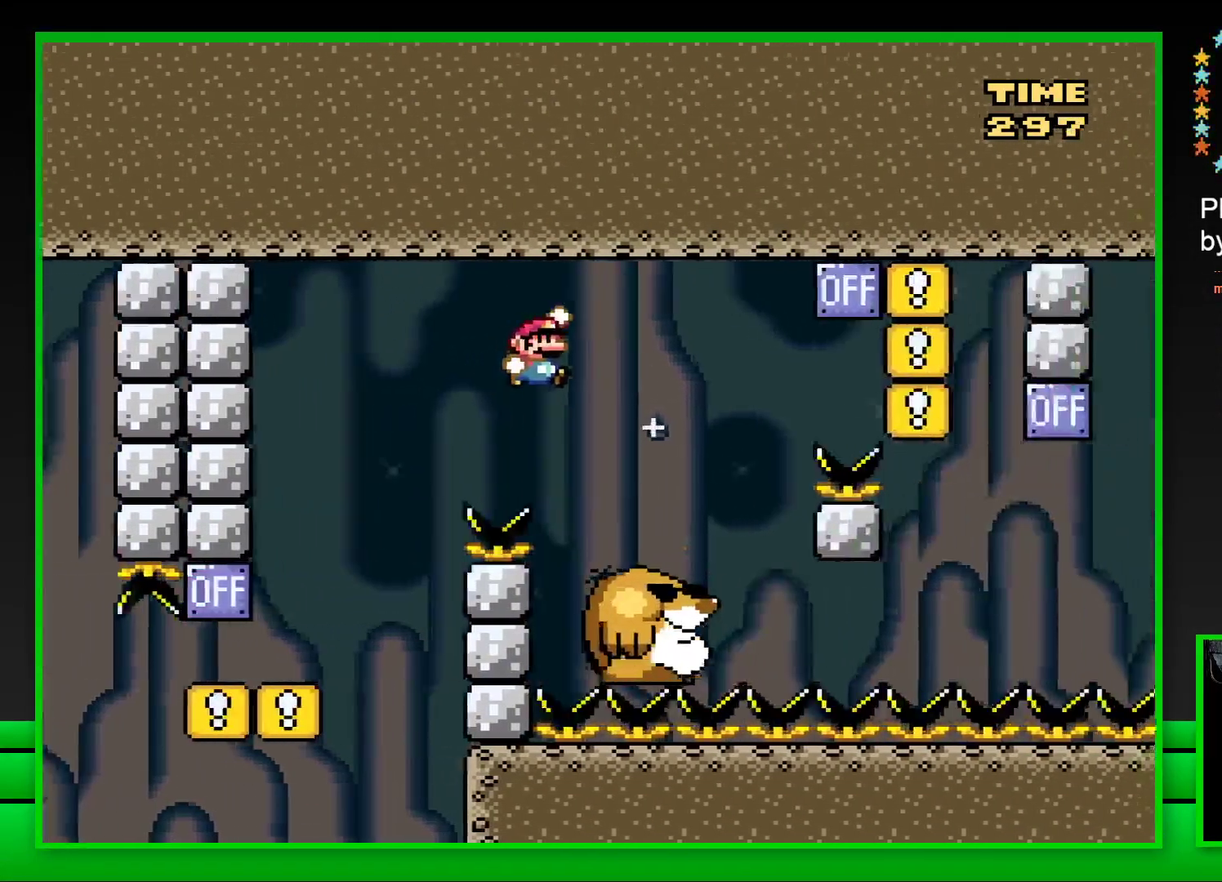
{"buttons": ["CROSS", "SQUARE", "DPAD_RIGHT"], "left_stick": "center", "right_stick": "center", "events": [[200, "DPAD_RIGHT", "up"], [267, "DPAD_LEFT", "down"], [367, "DPAD_LEFT", "up"], [400, "CROSS", "down"], [417, "DPAD_RIGHT", "down"]]}
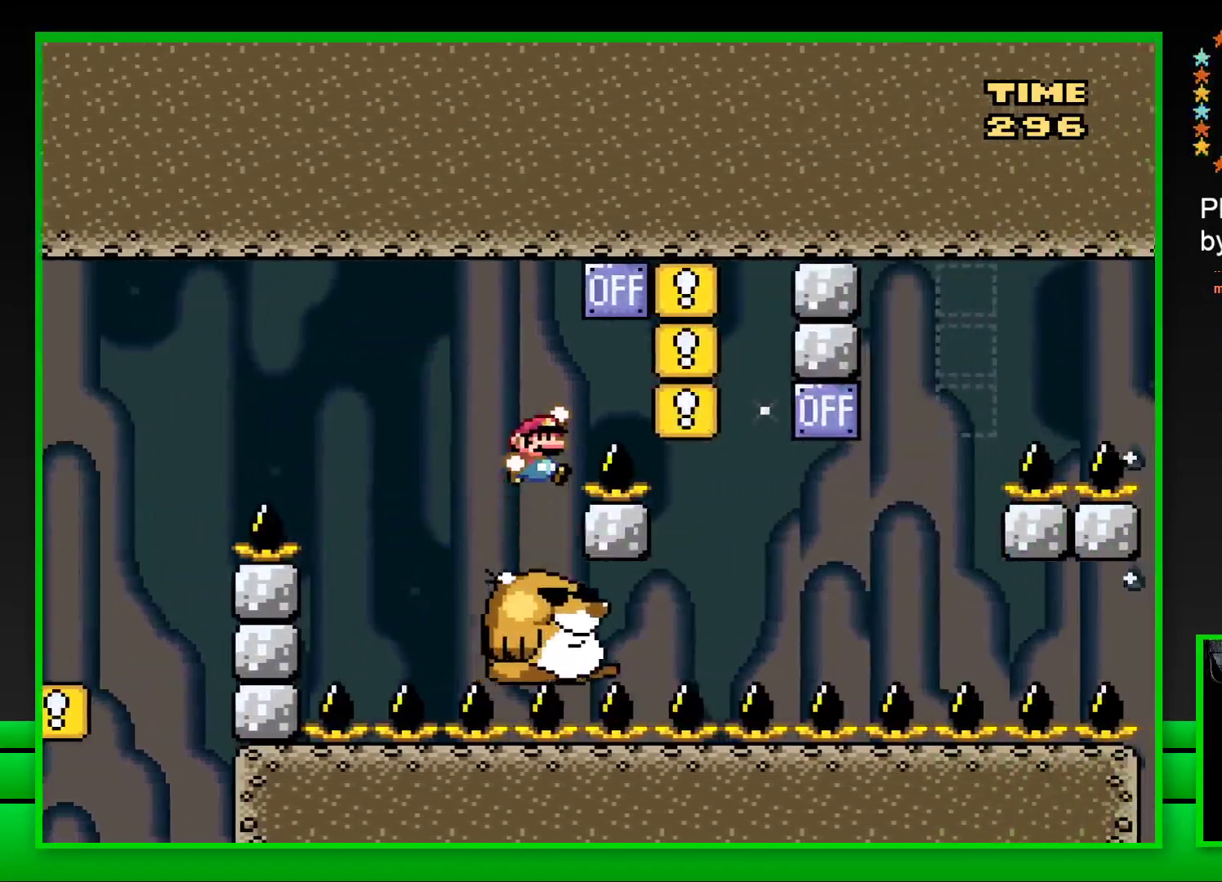
{"buttons": ["SQUARE"], "left_stick": "center", "right_stick": "center", "events": [[217, "DPAD_RIGHT", "up"], [233, "CROSS", "up"], [300, "DPAD_LEFT", "down"], [433, "DPAD_LEFT", "up"]]}
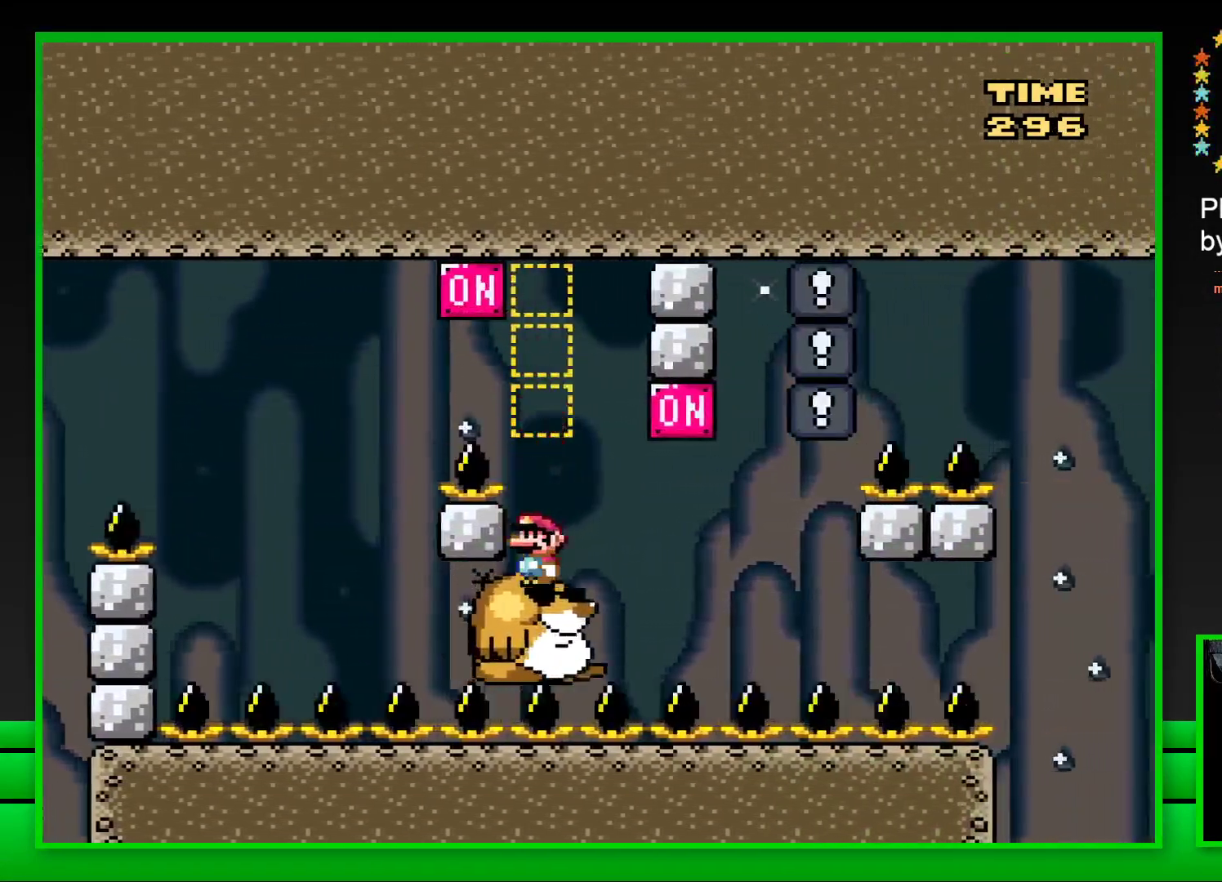
{"buttons": ["SQUARE", "DPAD_LEFT"], "left_stick": "center", "right_stick": "center", "events": [[133, "DPAD_RIGHT", "down"], [317, "CROSS", "down"], [417, "DPAD_RIGHT", "up"], [450, "CROSS", "up"], [467, "DPAD_LEFT", "down"]]}
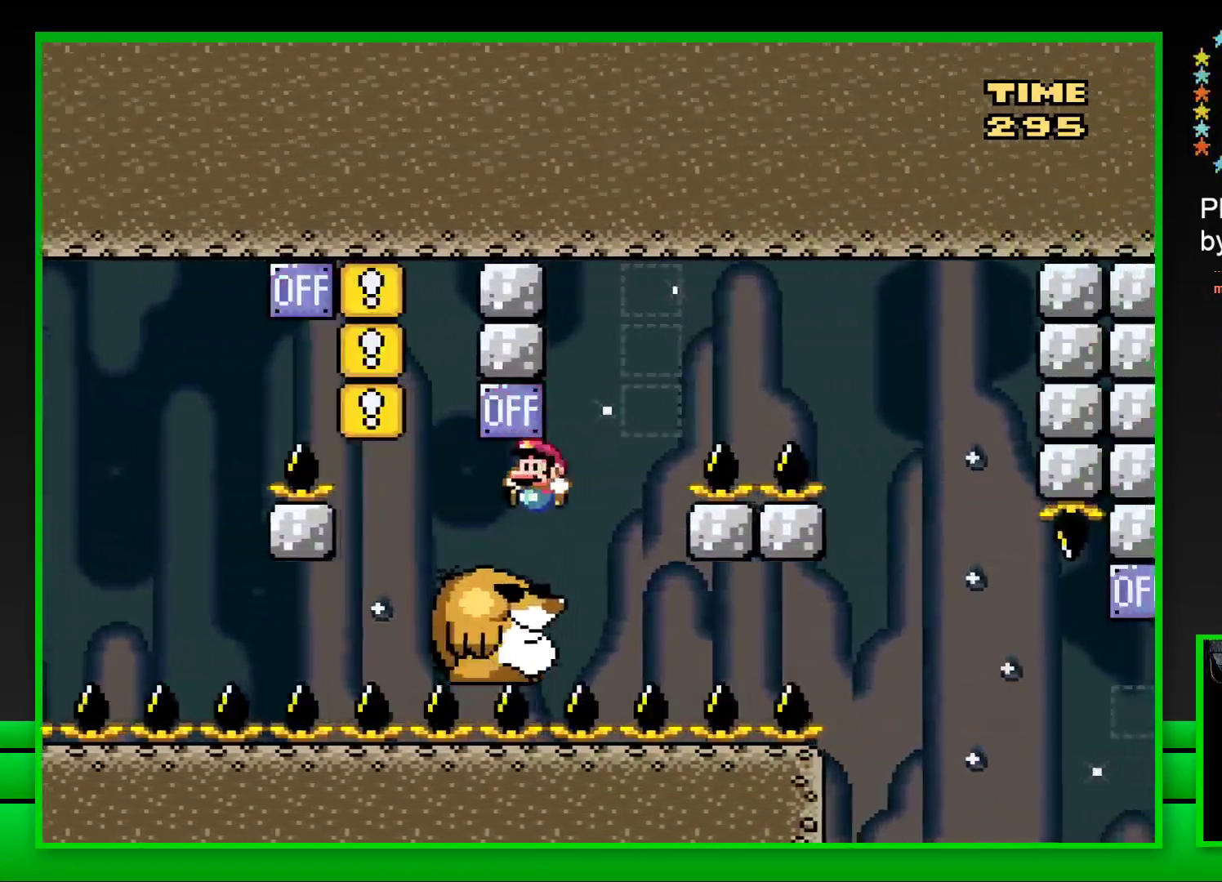
{"buttons": ["CROSS", "SQUARE", "DPAD_RIGHT"], "left_stick": "center", "right_stick": "center", "events": [[100, "DPAD_LEFT", "up"], [300, "DPAD_RIGHT", "down"], [367, "CROSS", "down"]]}
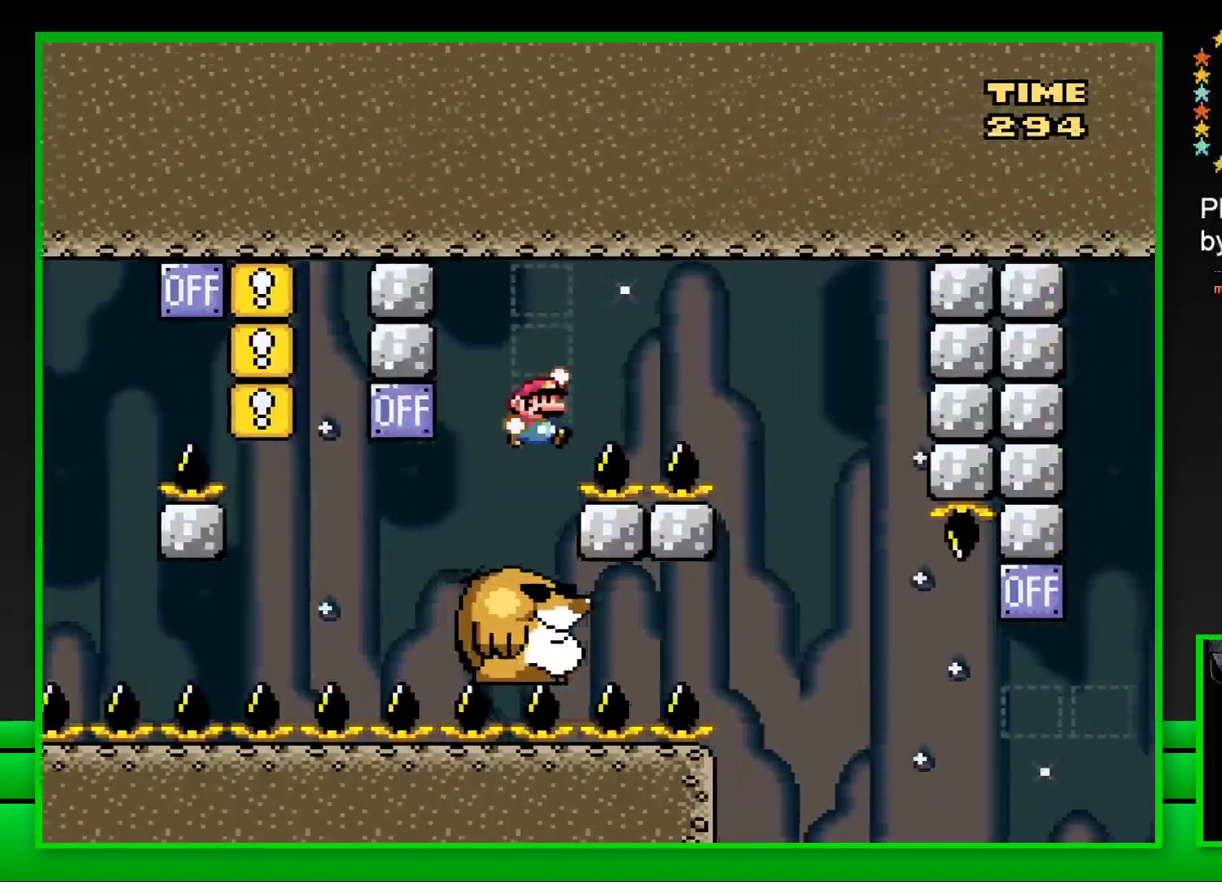
{"buttons": ["SQUARE", "DPAD_LEFT"], "left_stick": "center", "right_stick": "center", "events": [[283, "DPAD_RIGHT", "up"], [383, "DPAD_LEFT", "down"], [417, "CROSS", "up"]]}
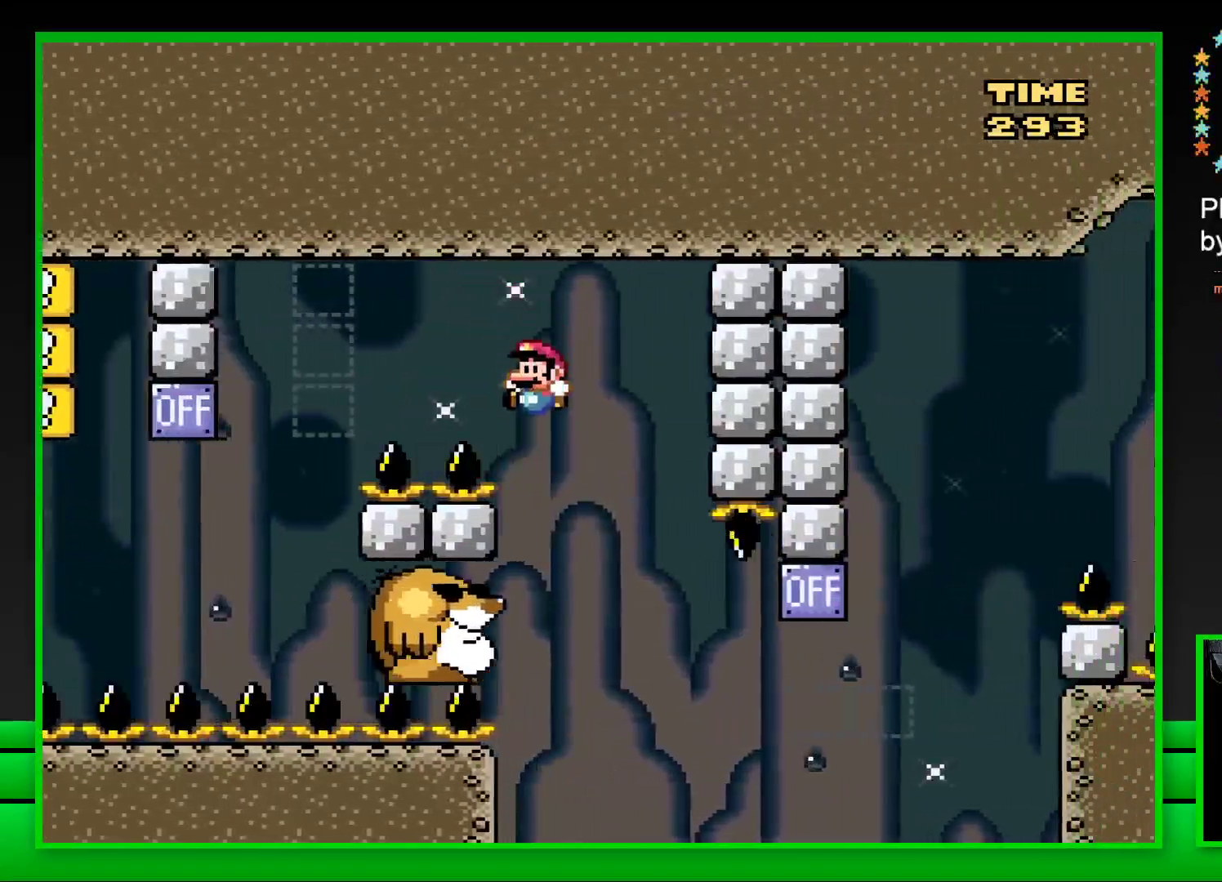
{"buttons": ["SQUARE"], "left_stick": "center", "right_stick": "center", "events": [[167, "DPAD_LEFT", "up"]]}
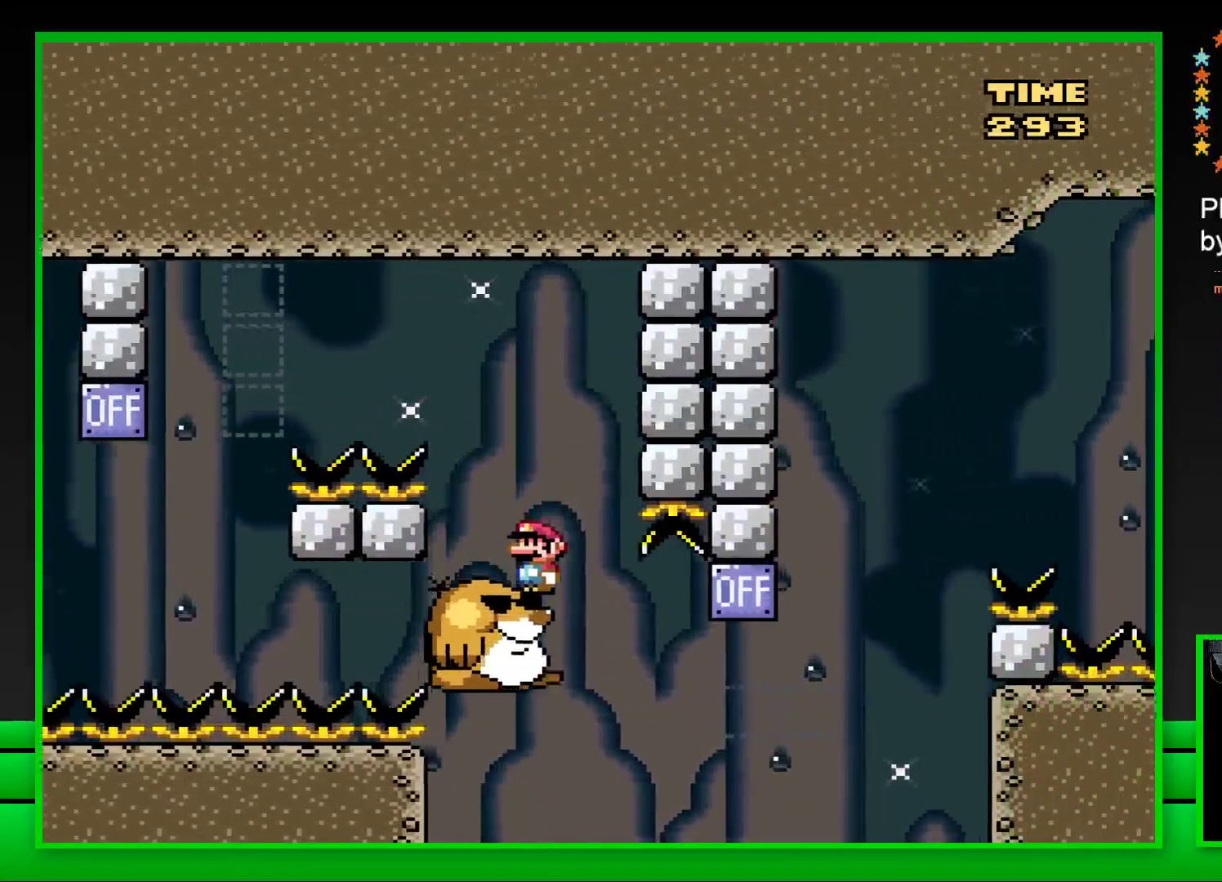
{"buttons": ["CROSS", "SQUARE", "DPAD_RIGHT"], "left_stick": "center", "right_stick": "center", "events": [[300, "DPAD_RIGHT", "down"], [417, "CROSS", "down"]]}
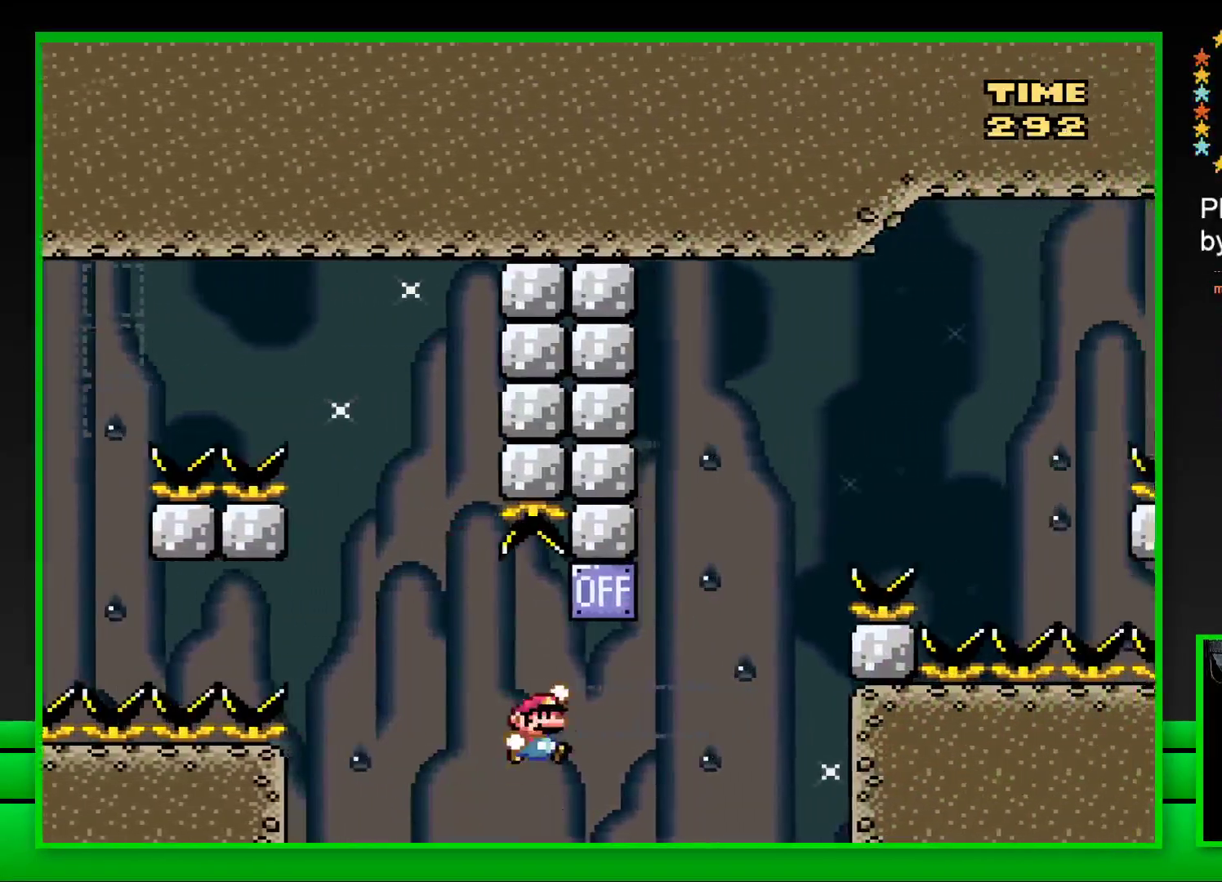
{"buttons": ["CROSS", "SQUARE", "DPAD_RIGHT"], "left_stick": "center", "right_stick": "center", "events": [[83, "CROSS", "up"], [267, "CROSS", "down"]]}
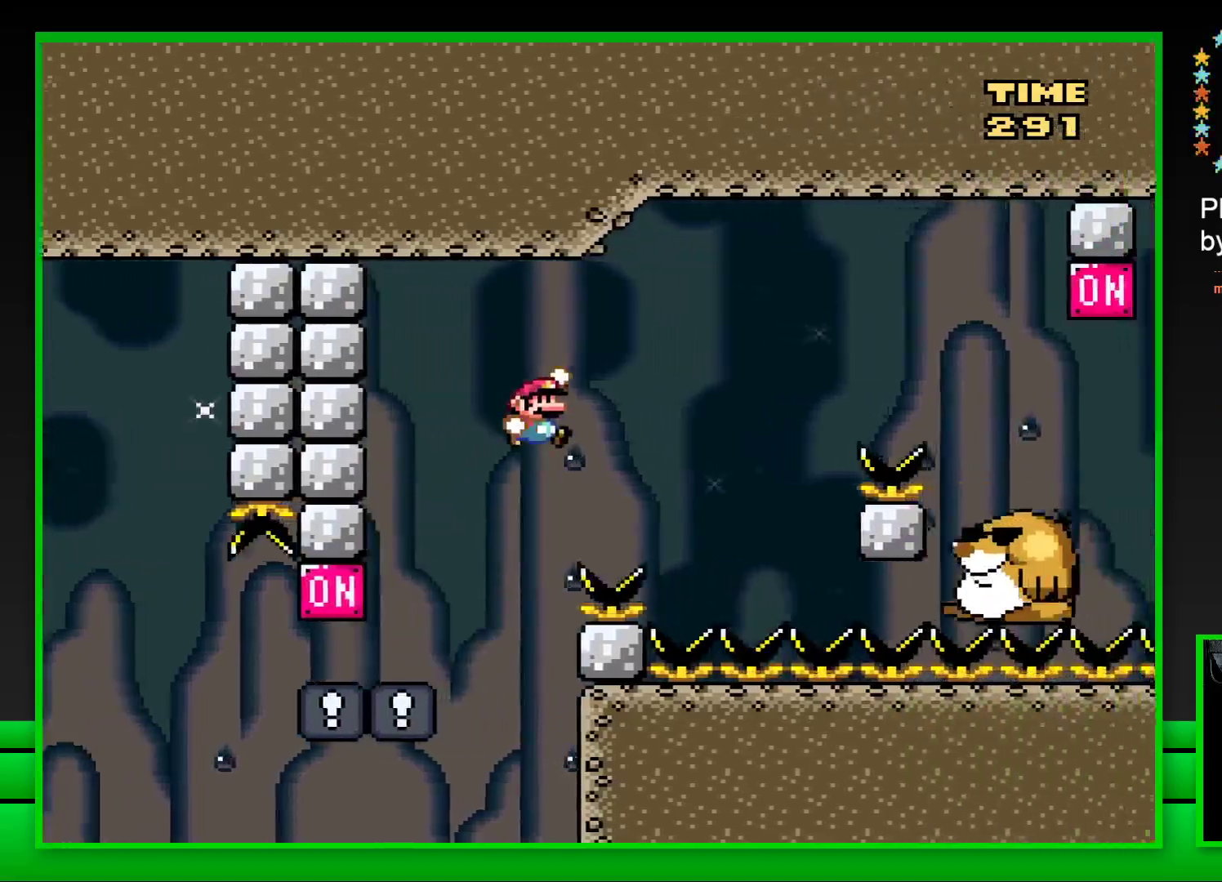
{"buttons": ["SQUARE", "DPAD_LEFT"], "left_stick": "center", "right_stick": "center", "events": [[300, "DPAD_RIGHT", "up"], [333, "CROSS", "up"], [383, "DPAD_LEFT", "down"]]}
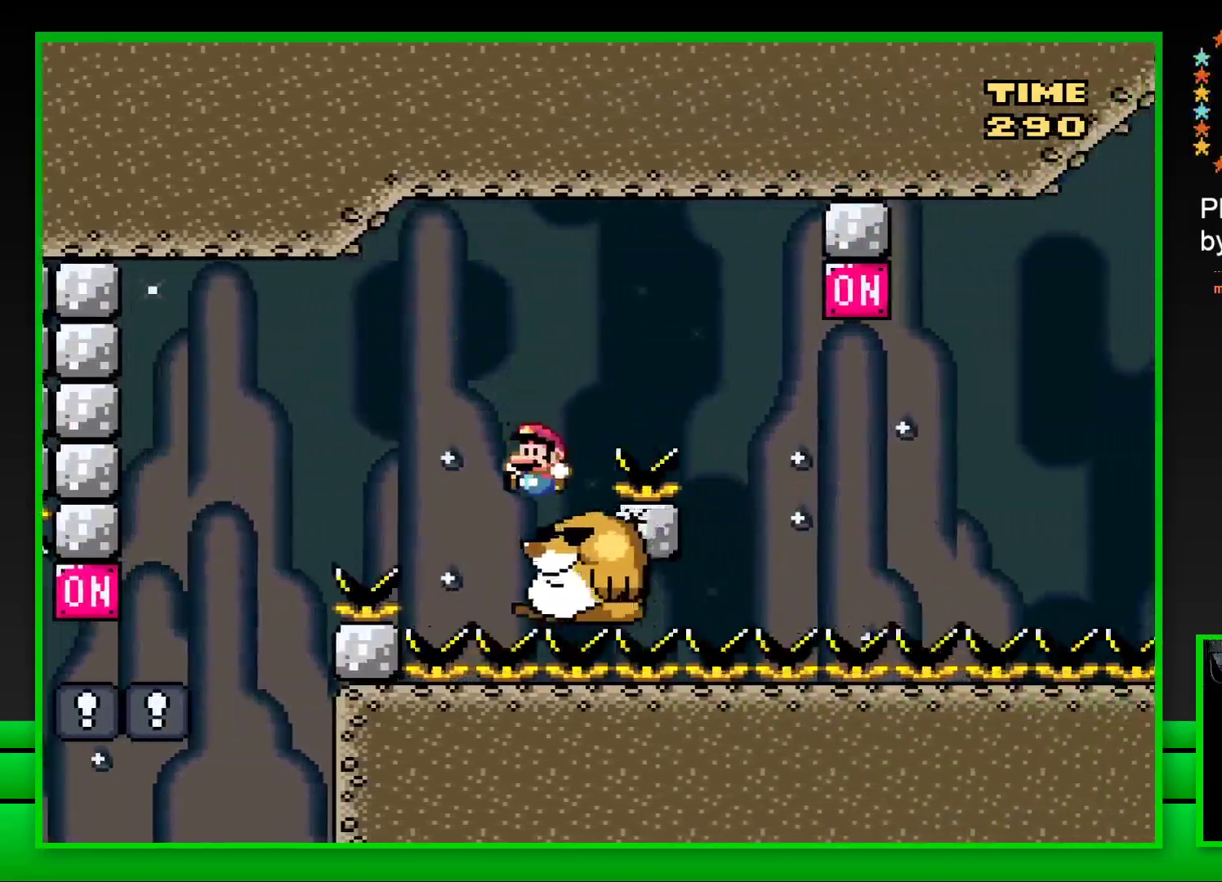
{"buttons": ["CROSS", "SQUARE", "DPAD_RIGHT"], "left_stick": "center", "right_stick": "center", "events": [[17, "DPAD_LEFT", "up"], [150, "DPAD_RIGHT", "down"], [200, "CROSS", "down"]]}
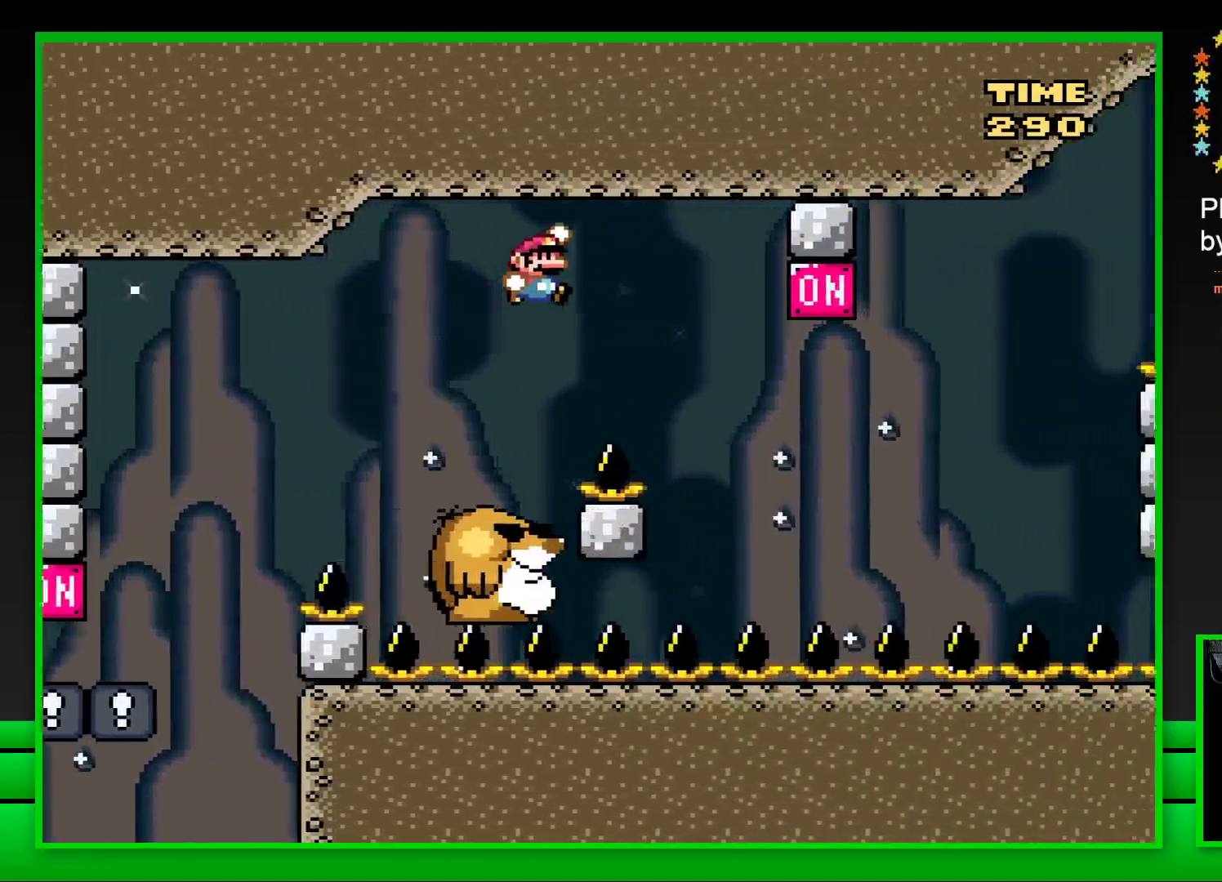
{"buttons": ["SQUARE"], "left_stick": "center", "right_stick": "center", "events": [[233, "DPAD_RIGHT", "up"], [283, "DPAD_LEFT", "down"], [333, "CROSS", "up"], [483, "DPAD_LEFT", "up"]]}
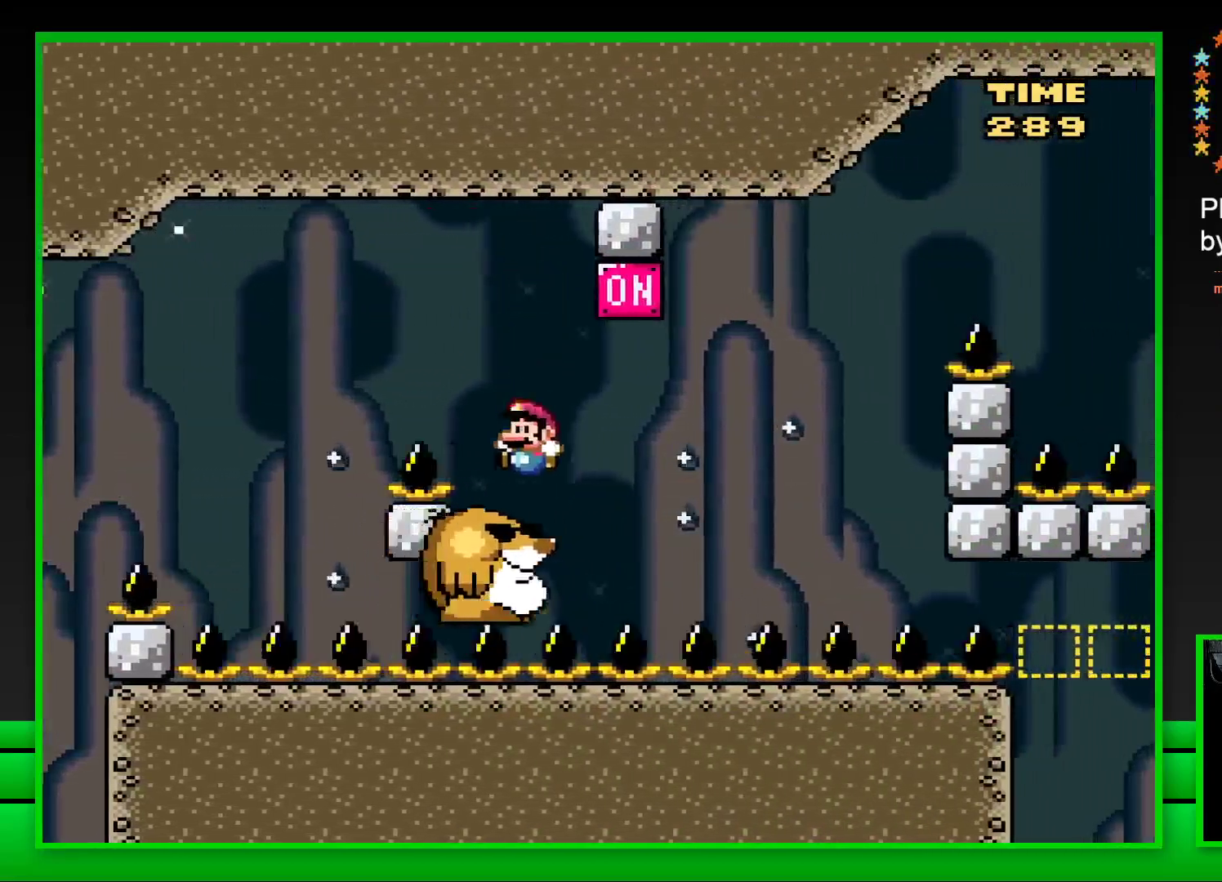
{"buttons": ["SQUARE"], "left_stick": "center", "right_stick": "center", "events": [[117, "DPAD_RIGHT", "down"], [167, "CROSS", "down"], [367, "CROSS", "up"], [367, "DPAD_RIGHT", "up"]]}
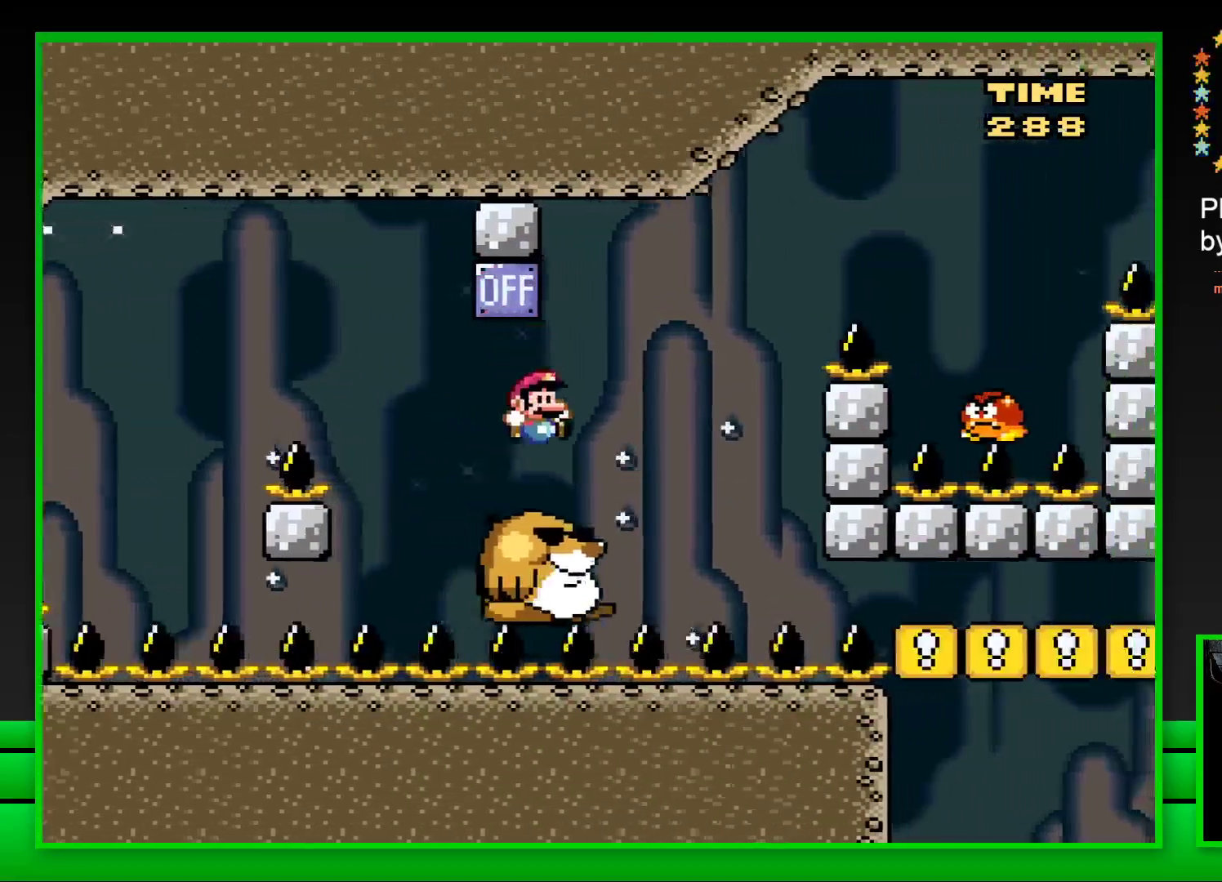
{"buttons": ["CROSS", "SQUARE", "DPAD_RIGHT"], "left_stick": "center", "right_stick": "center", "events": [[167, "DPAD_RIGHT", "down"], [183, "CROSS", "down"]]}
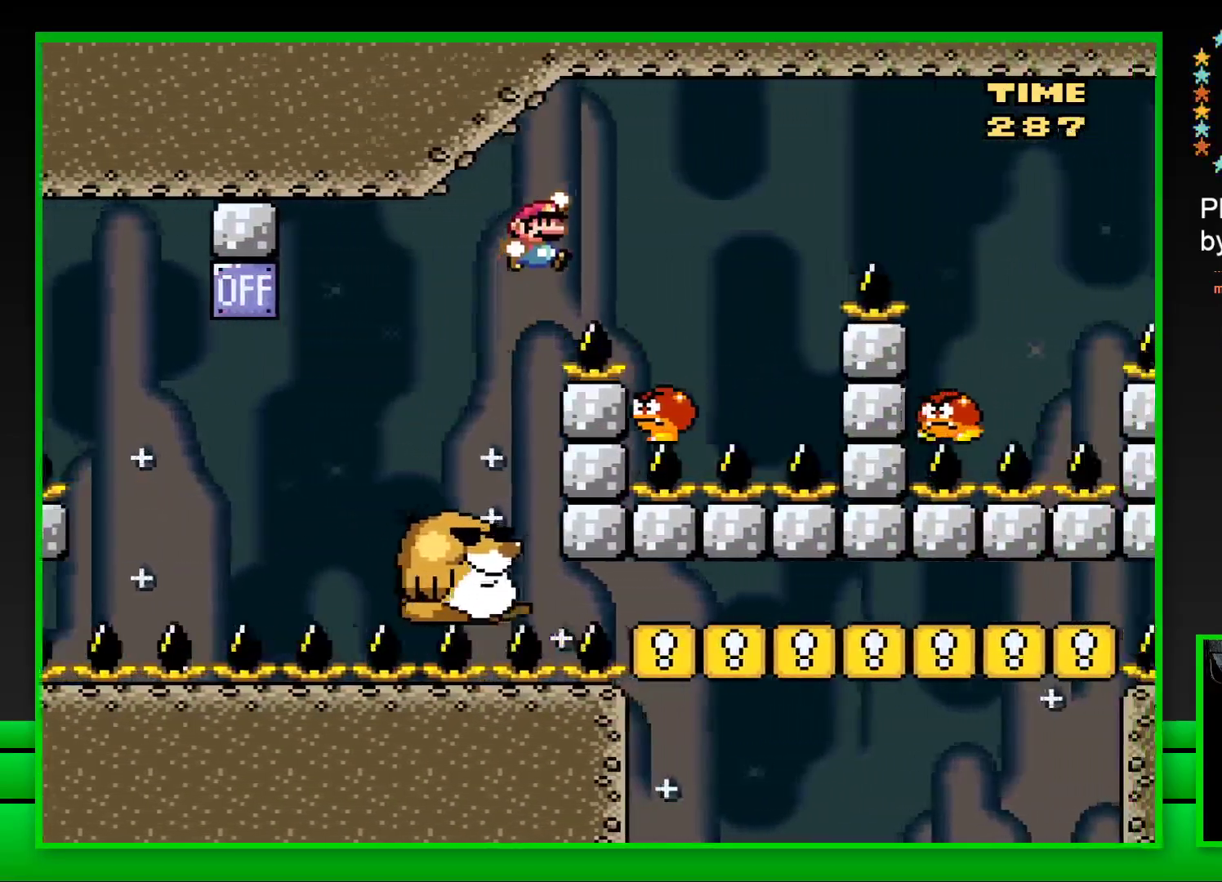
{"buttons": ["CROSS", "SQUARE", "DPAD_RIGHT"], "left_stick": "center", "right_stick": "center", "events": [[83, "CROSS", "up"], [133, "DPAD_RIGHT", "up"], [200, "DPAD_LEFT", "down"], [267, "CROSS", "down"], [300, "DPAD_LEFT", "up"], [350, "DPAD_RIGHT", "down"]]}
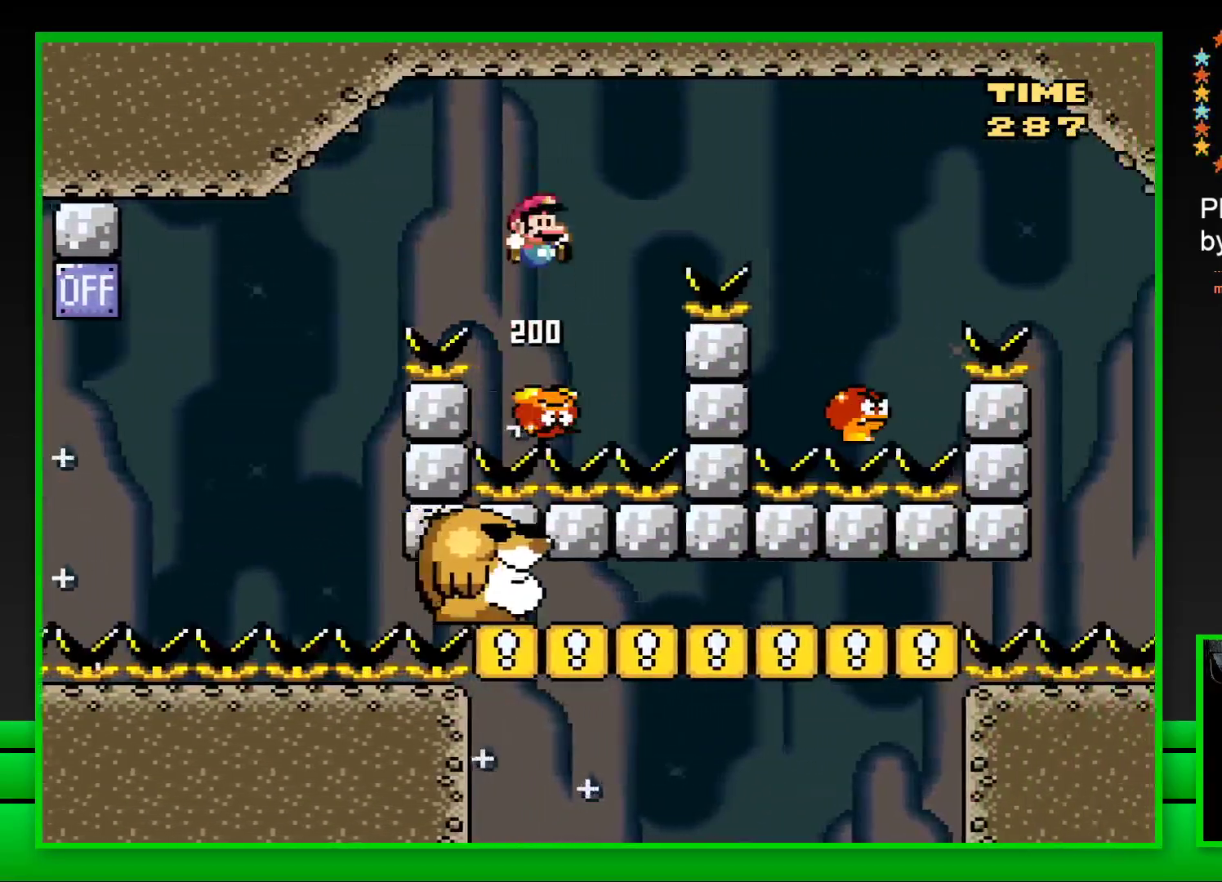
{"buttons": ["CROSS", "SQUARE", "DPAD_RIGHT"], "left_stick": "center", "right_stick": "center", "events": []}
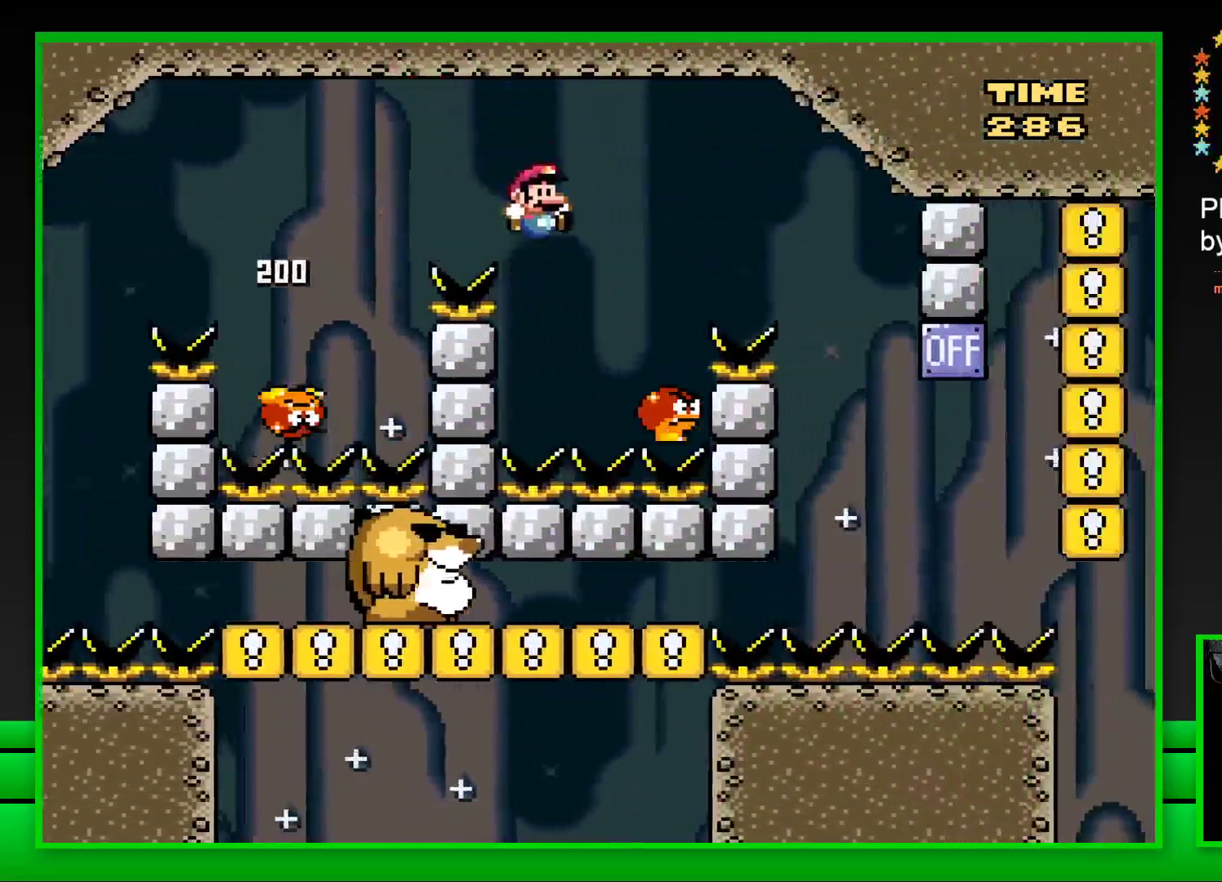
{"buttons": ["CROSS", "SQUARE", "DPAD_RIGHT"], "left_stick": "center", "right_stick": "center", "events": [[167, "DPAD_RIGHT", "up"], [167, "DPAD_UP", "down"], [200, "DPAD_LEFT", "down"], [200, "DPAD_UP", "up"], [300, "DPAD_LEFT", "up"], [300, "DPAD_UP", "down"], [317, "DPAD_RIGHT", "down"], [317, "DPAD_UP", "up"]]}
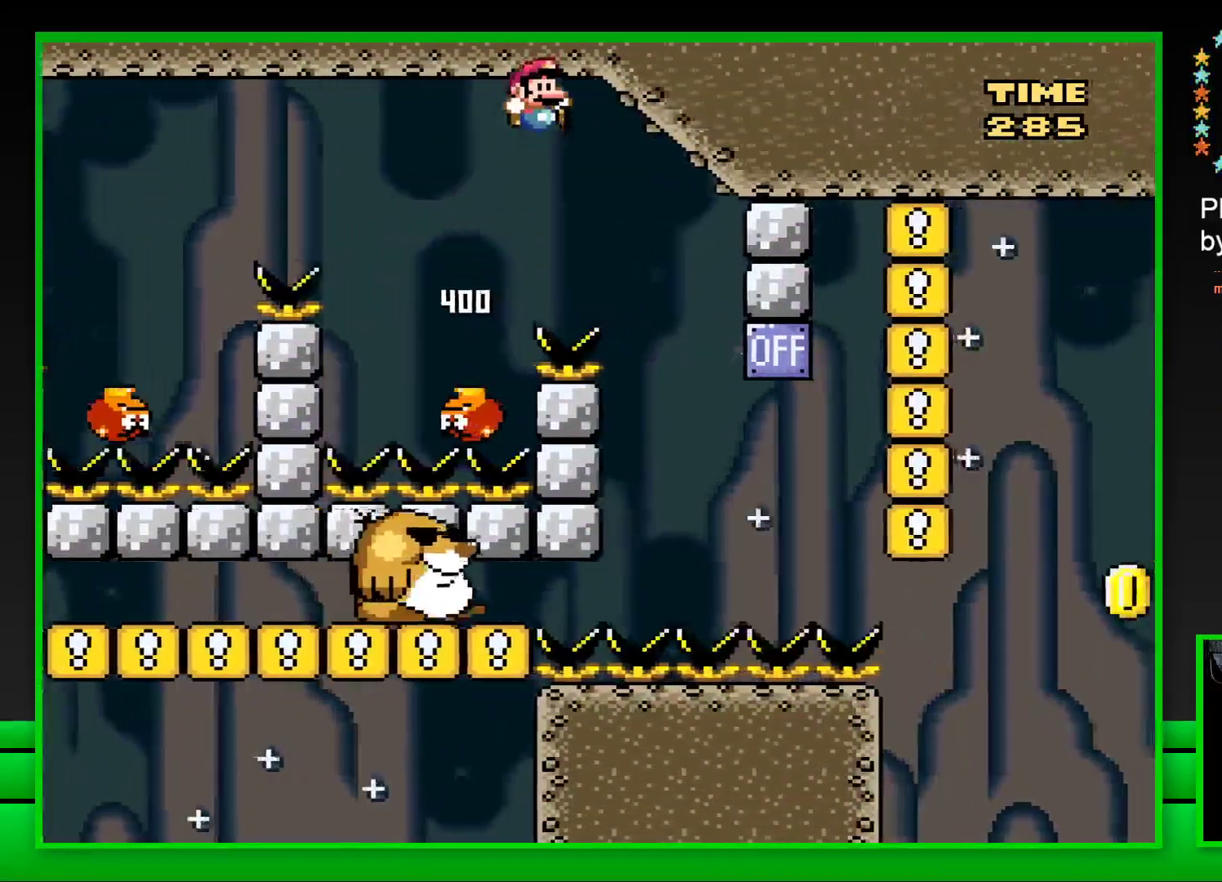
{"buttons": ["CROSS", "SQUARE"], "left_stick": "center", "right_stick": "center", "events": [[217, "DPAD_RIGHT", "up"], [250, "DPAD_LEFT", "down"], [500, "DPAD_LEFT", "up"]]}
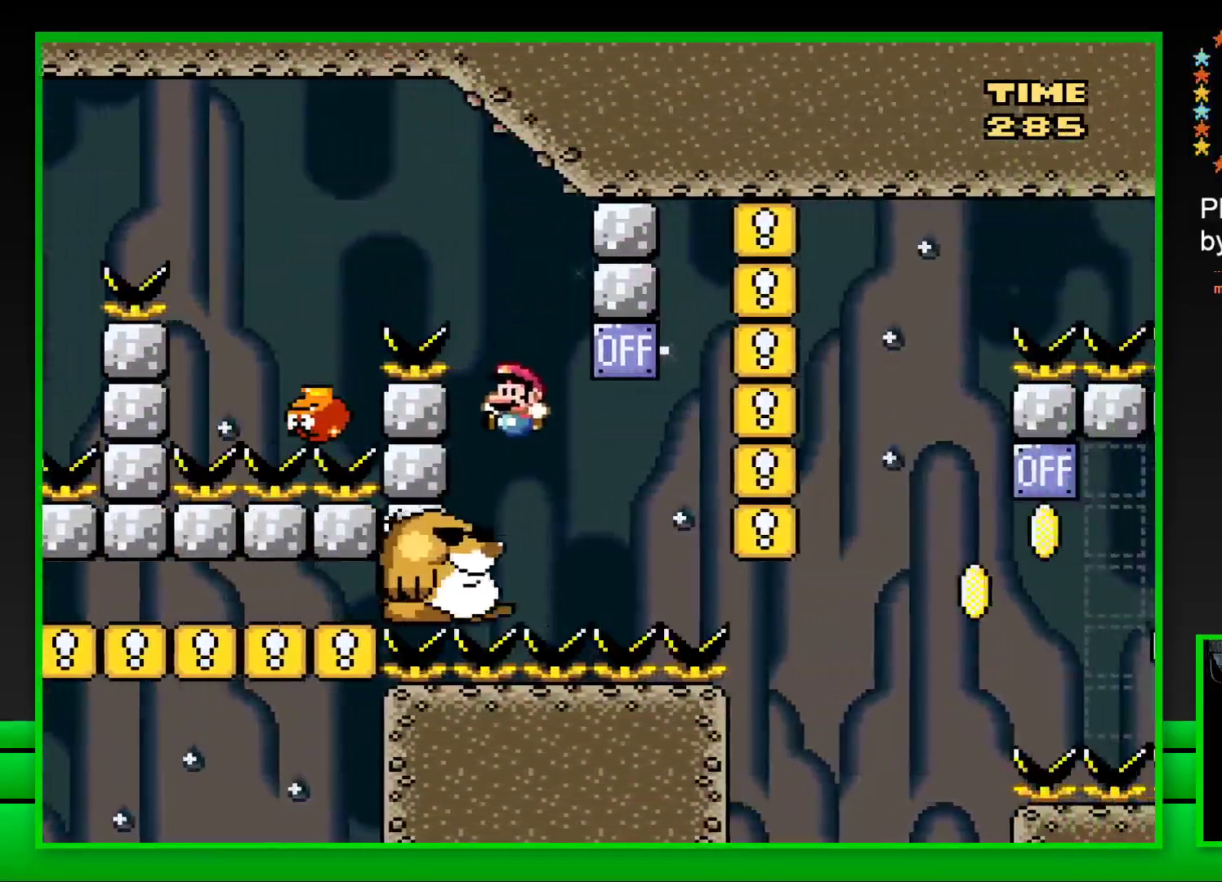
{"buttons": ["SQUARE"], "left_stick": "center", "right_stick": "center", "events": [[17, "CROSS", "up"], [217, "DPAD_RIGHT", "down"], [317, "CROSS", "down"], [450, "CROSS", "up"], [483, "DPAD_RIGHT", "up"]]}
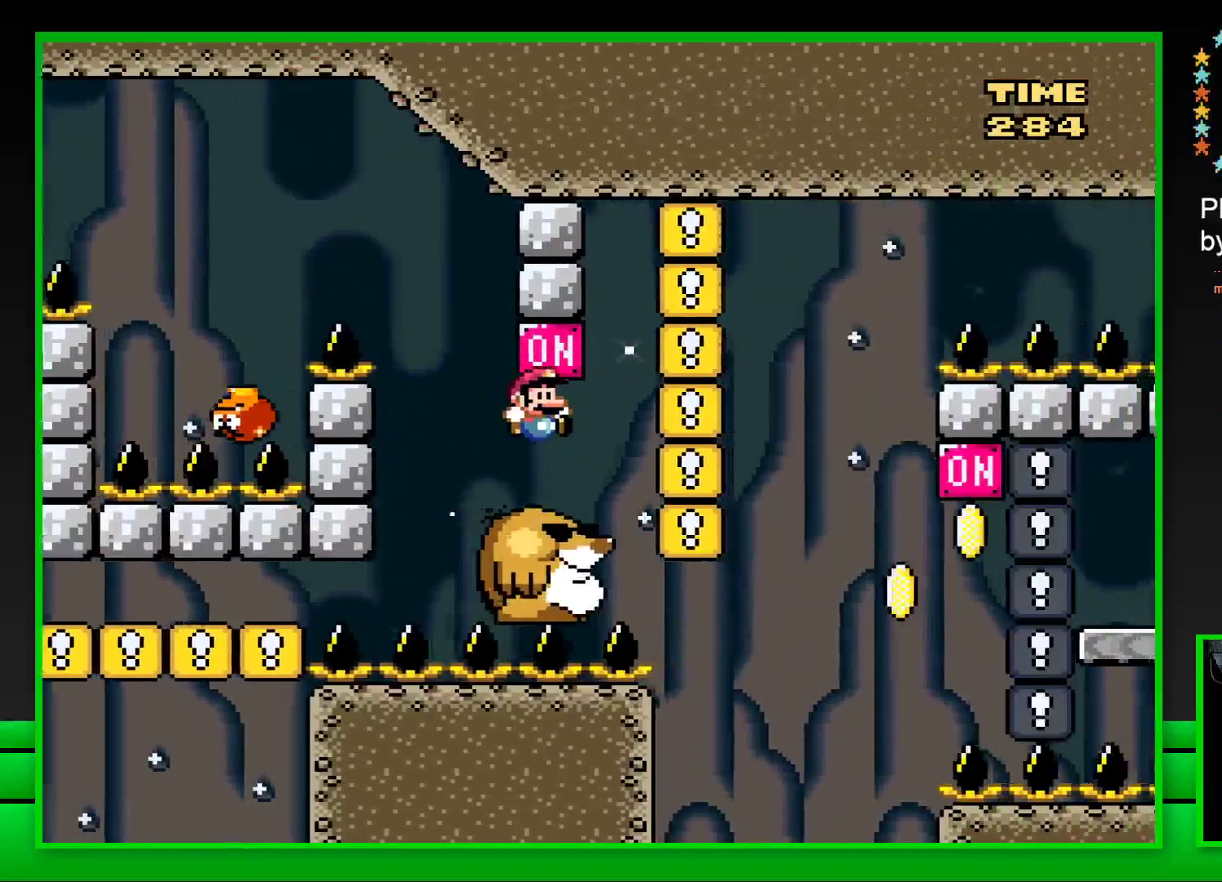
{"buttons": ["SQUARE"], "left_stick": "center", "right_stick": "center", "events": [[50, "DPAD_LEFT", "down"], [167, "DPAD_LEFT", "up"]]}
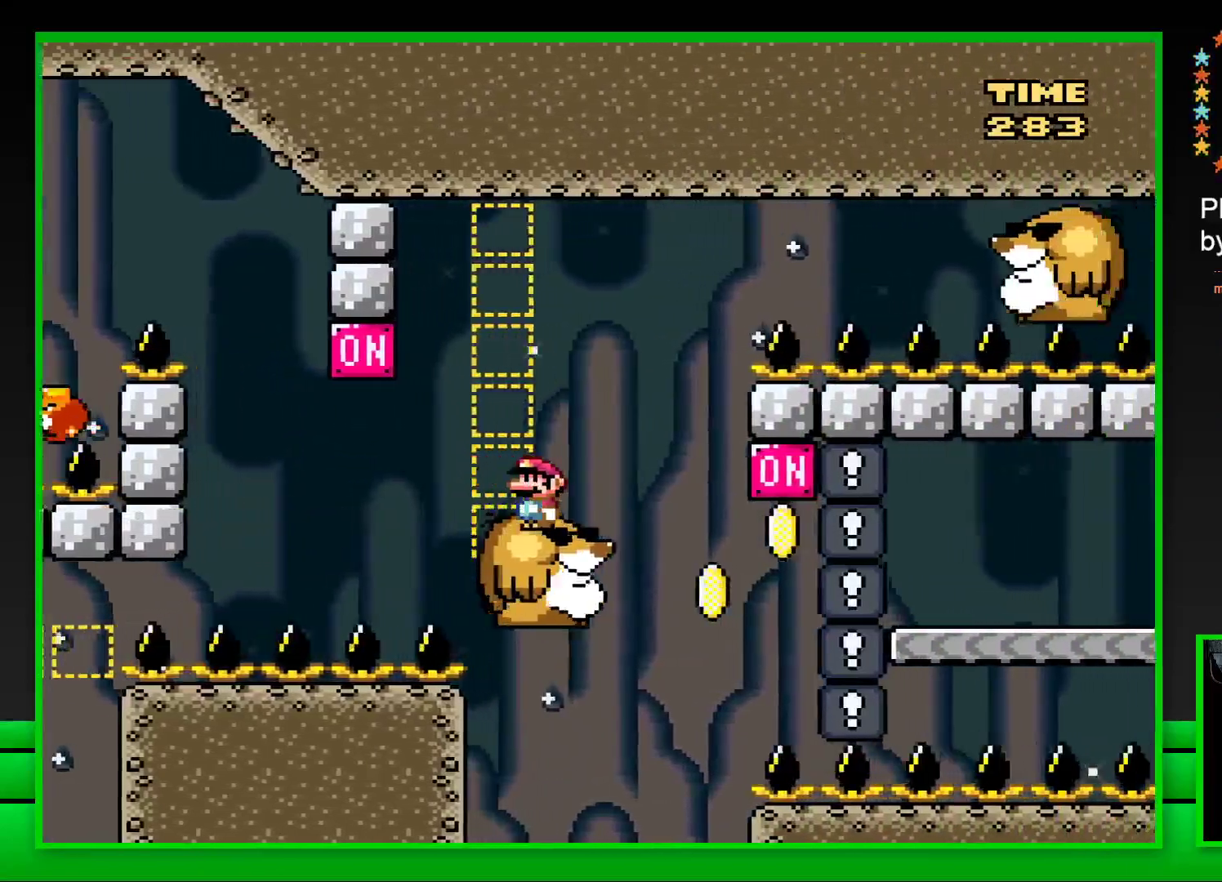
{"buttons": ["CROSS", "SQUARE", "DPAD_RIGHT"], "left_stick": "center", "right_stick": "center", "events": [[350, "DPAD_RIGHT", "down"], [450, "CROSS", "down"]]}
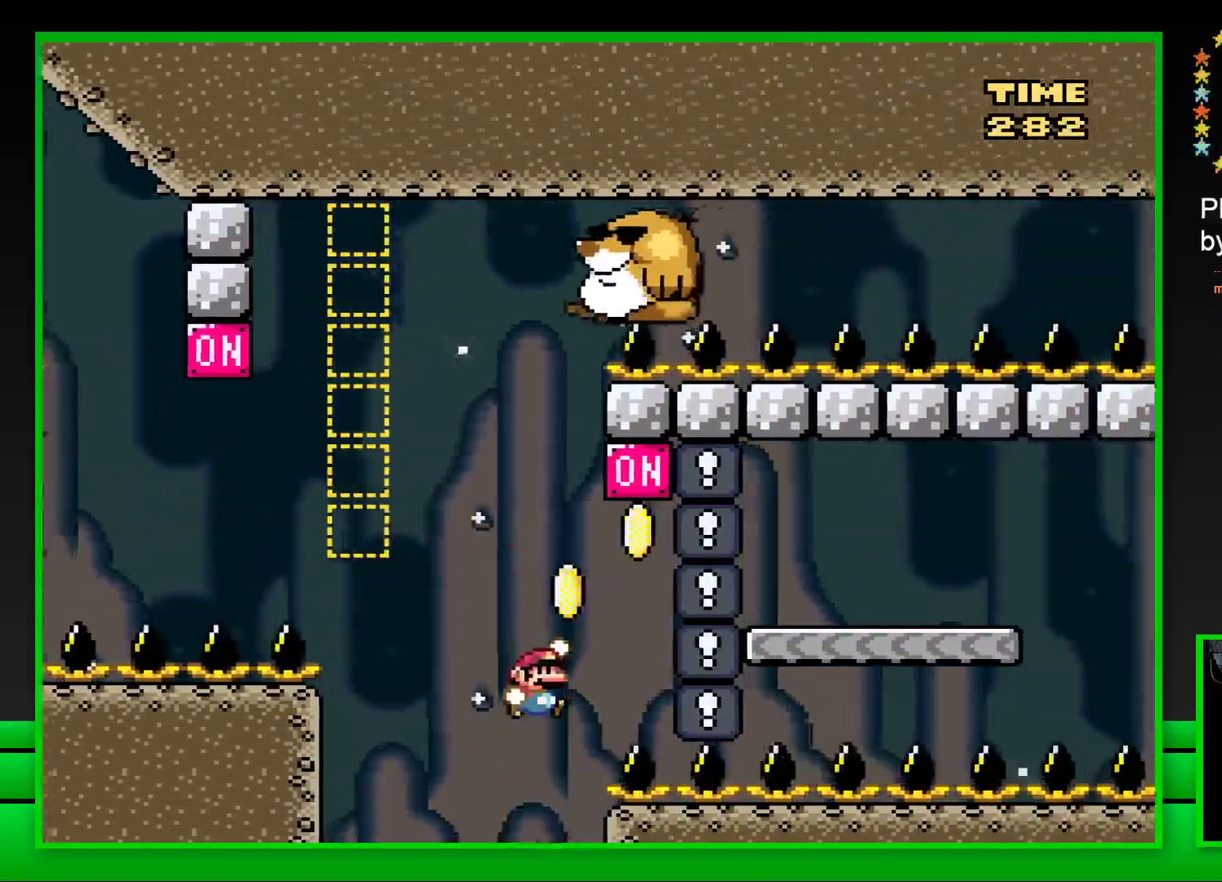
{"buttons": ["SQUARE", "DPAD_RIGHT"], "left_stick": "center", "right_stick": "center", "events": [[483, "CROSS", "up"]]}
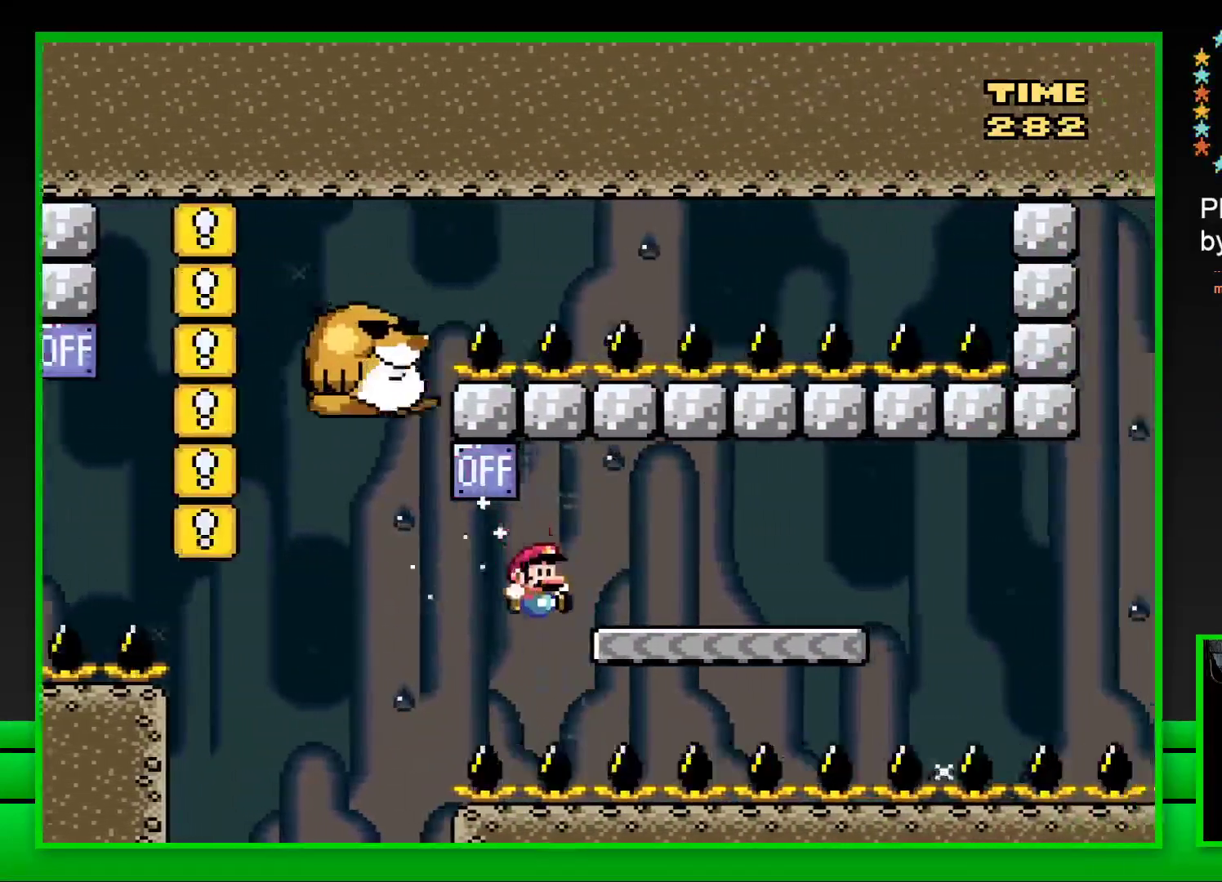
{"buttons": [], "left_stick": "center", "right_stick": "center", "events": [[250, "DPAD_RIGHT", "up"], [383, "SQUARE", "up"]]}
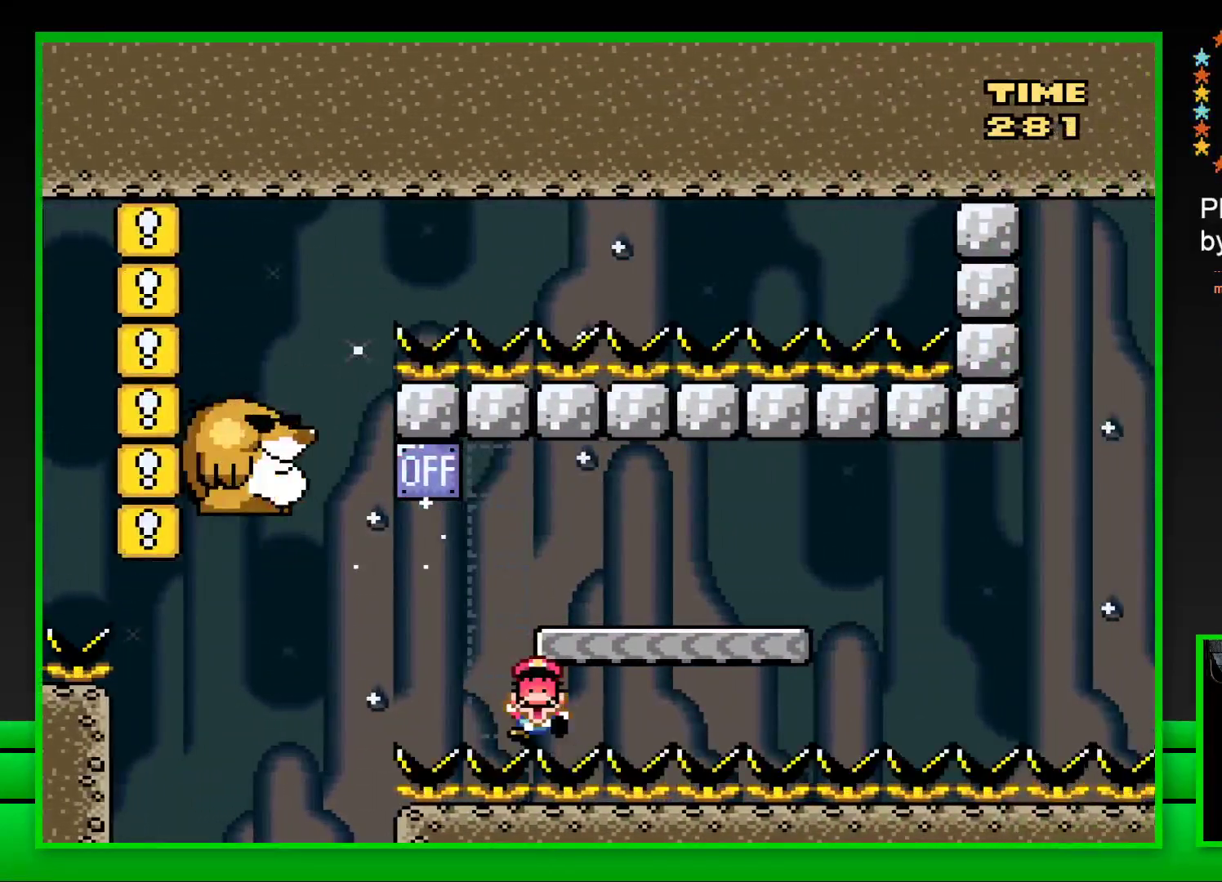
{"buttons": ["CROSS"], "left_stick": "down-right", "right_stick": "center", "events": [[67, "CROSS", "down"], [133, "CROSS", "up"], [217, "CROSS", "down"], [283, "CROSS", "up"], [350, "CROSS", "down"], [350, "left_stick", "up-left"], [417, "CROSS", "up"], [467, "left_stick", "down-right"], [483, "CROSS", "down"]]}